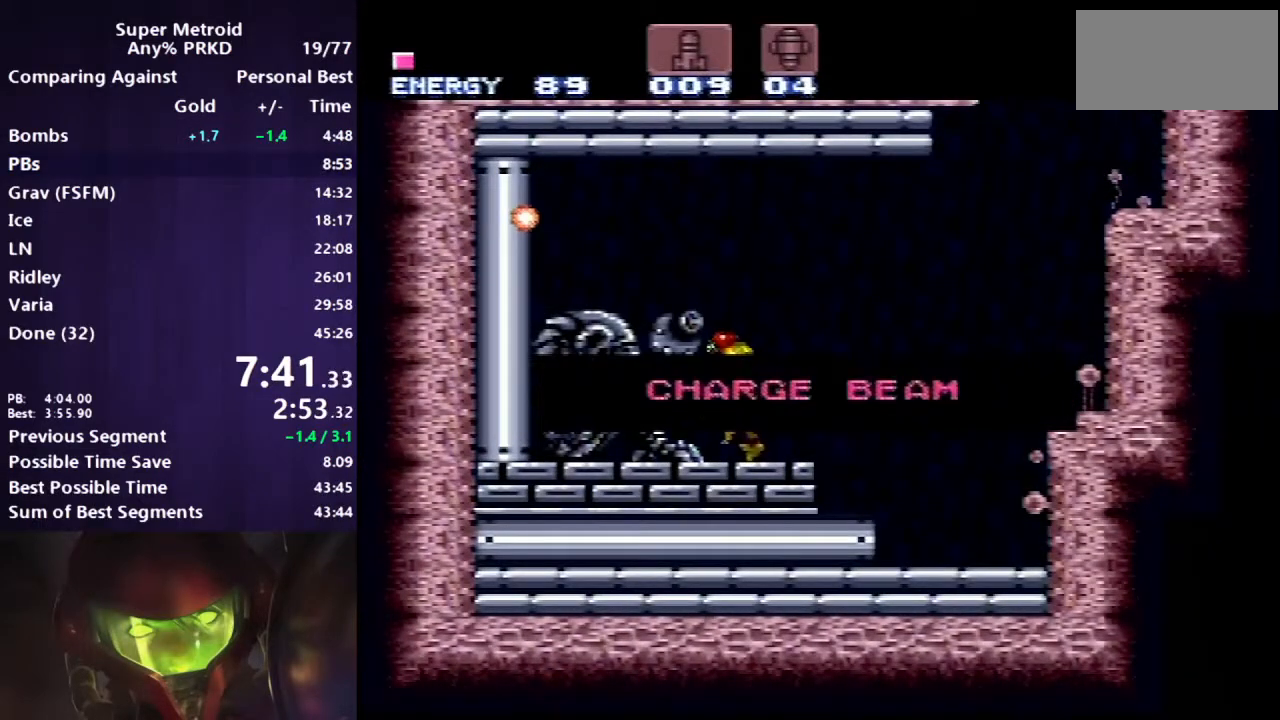
Gameplay with a controller (Nintendo layout); each line is a JSON object with the inputs held at the frame after it. "events" lists button and stick changes between this image and that frame as [ms after this image, input, new state], when the widget could be followed in between. Not read: L3 R3.
{"buttons": ["B", "DPAD_LEFT"], "events": []}
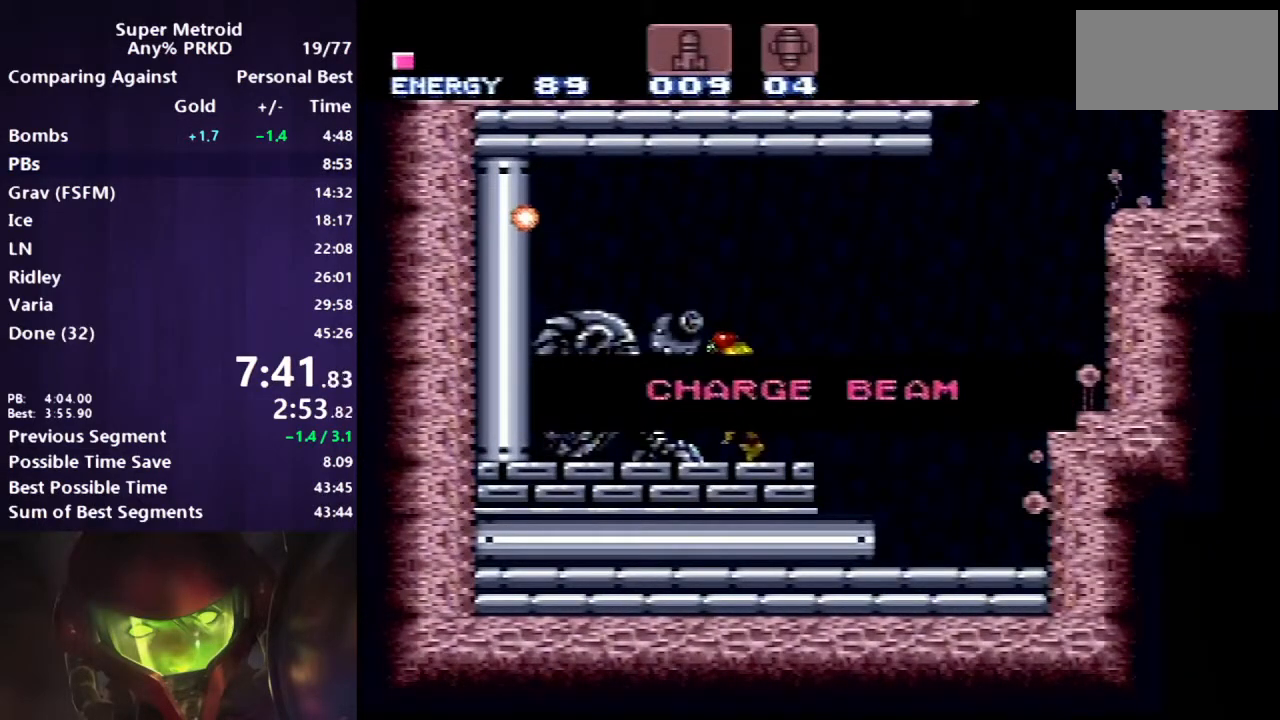
{"buttons": ["B", "DPAD_LEFT"], "events": []}
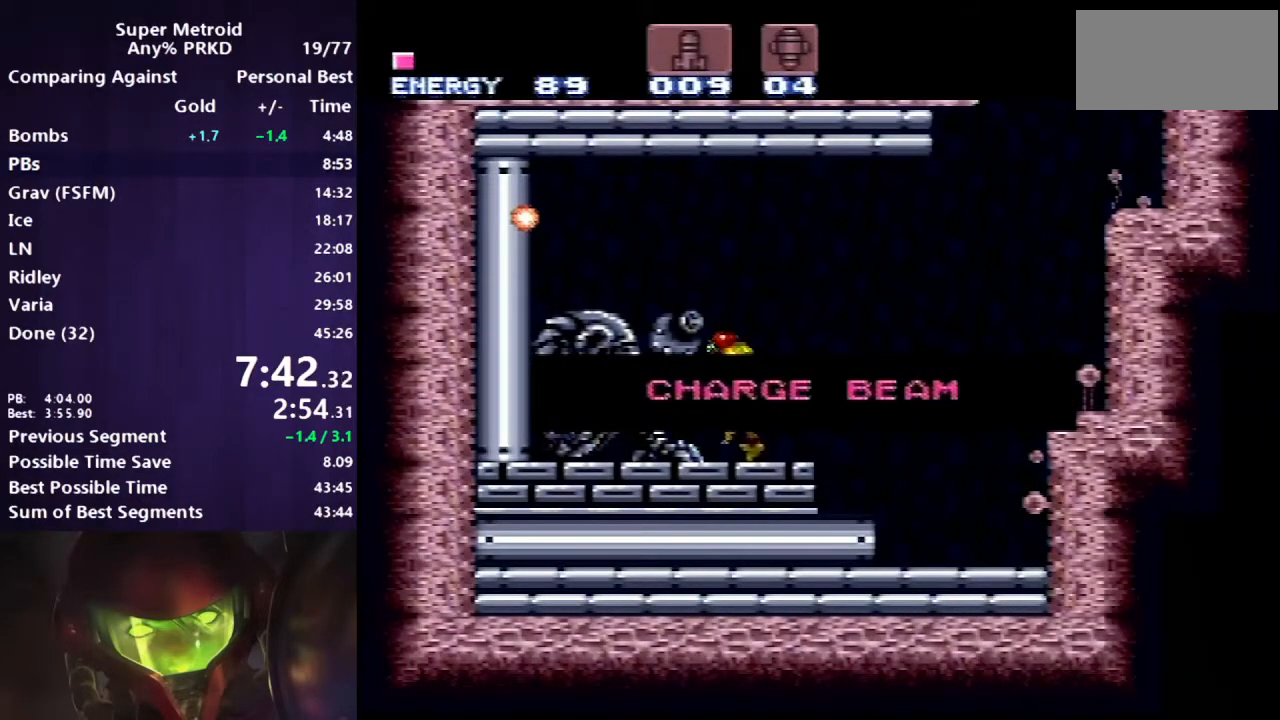
{"buttons": ["B", "DPAD_LEFT"], "events": []}
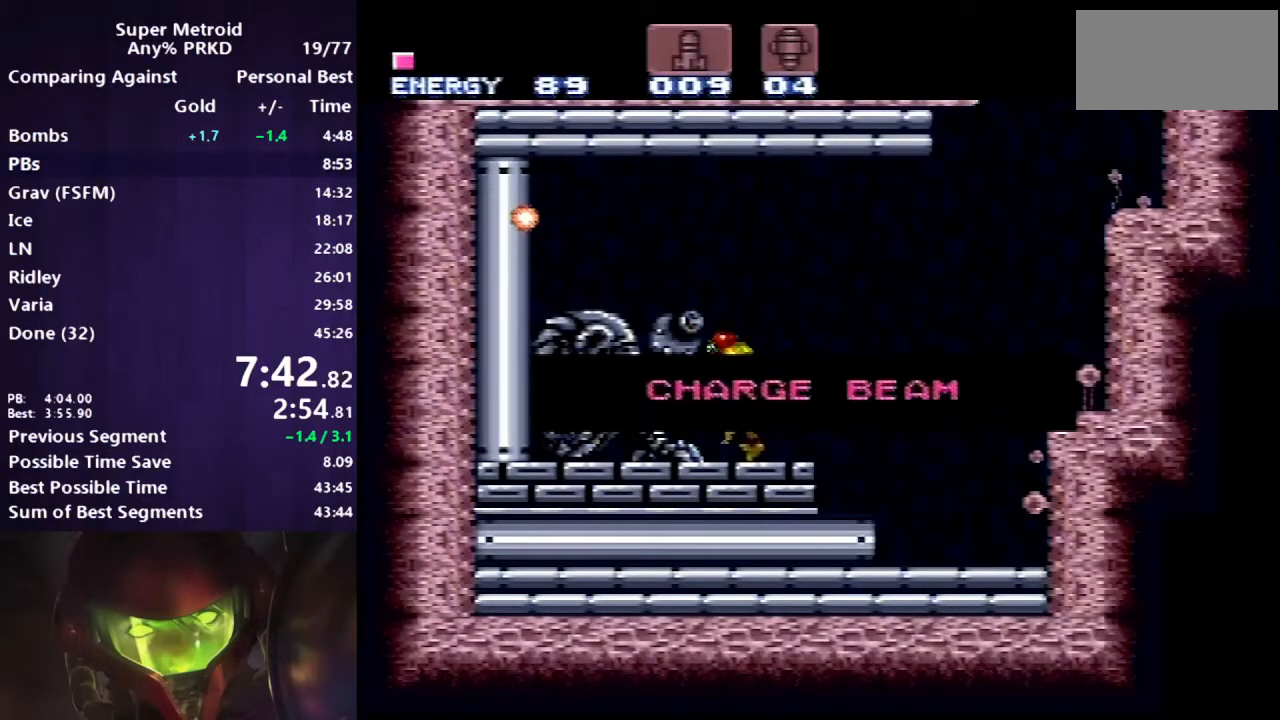
{"buttons": ["B", "DPAD_LEFT"], "events": []}
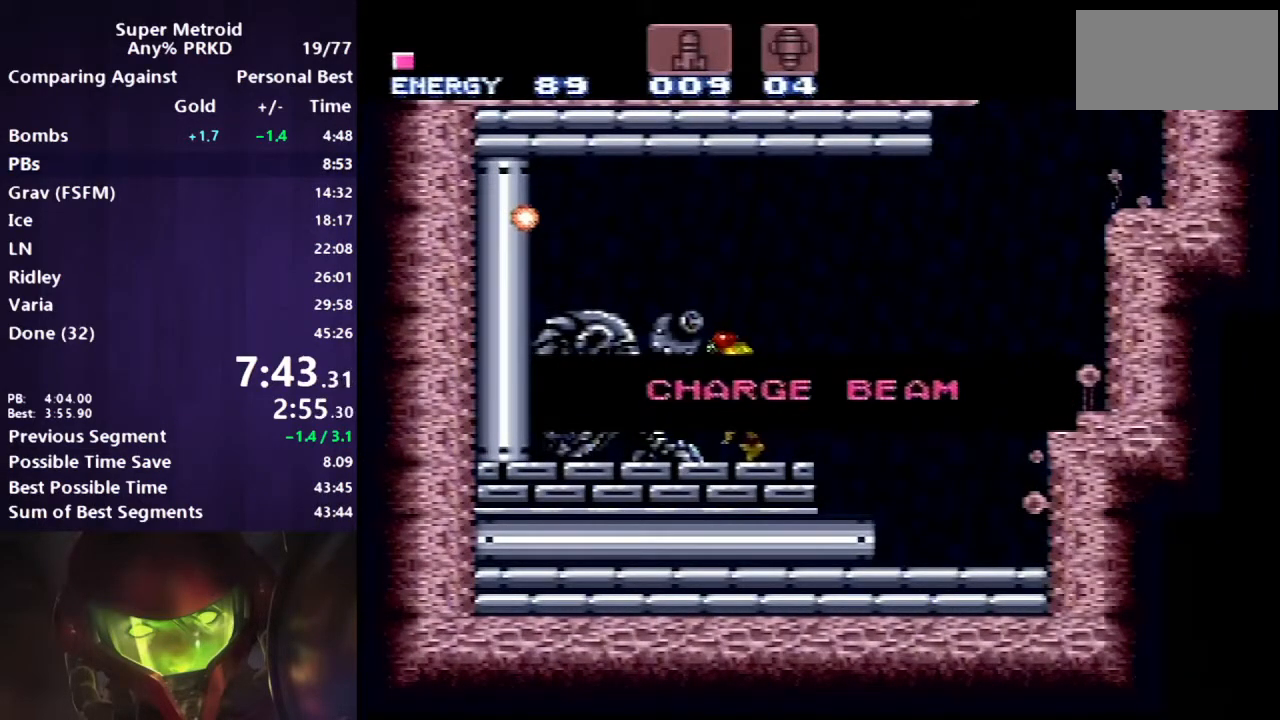
{"buttons": ["B", "DPAD_LEFT"], "events": []}
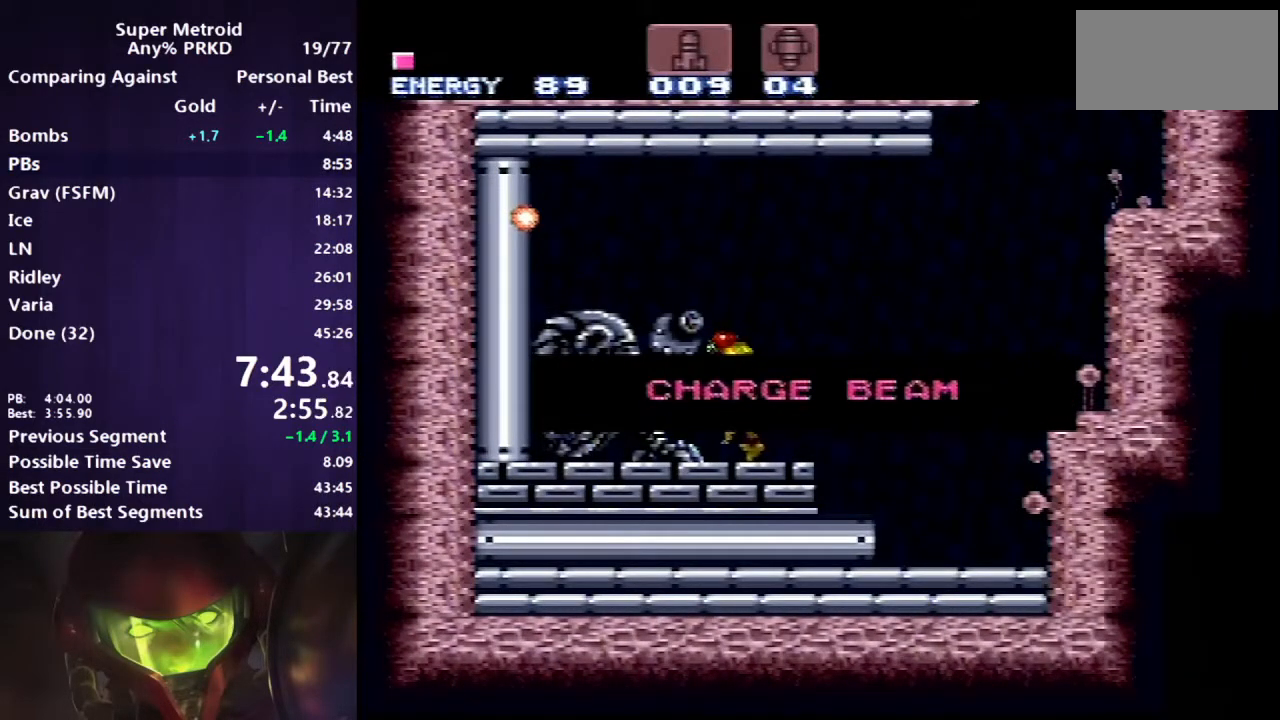
{"buttons": ["B", "DPAD_LEFT"], "events": []}
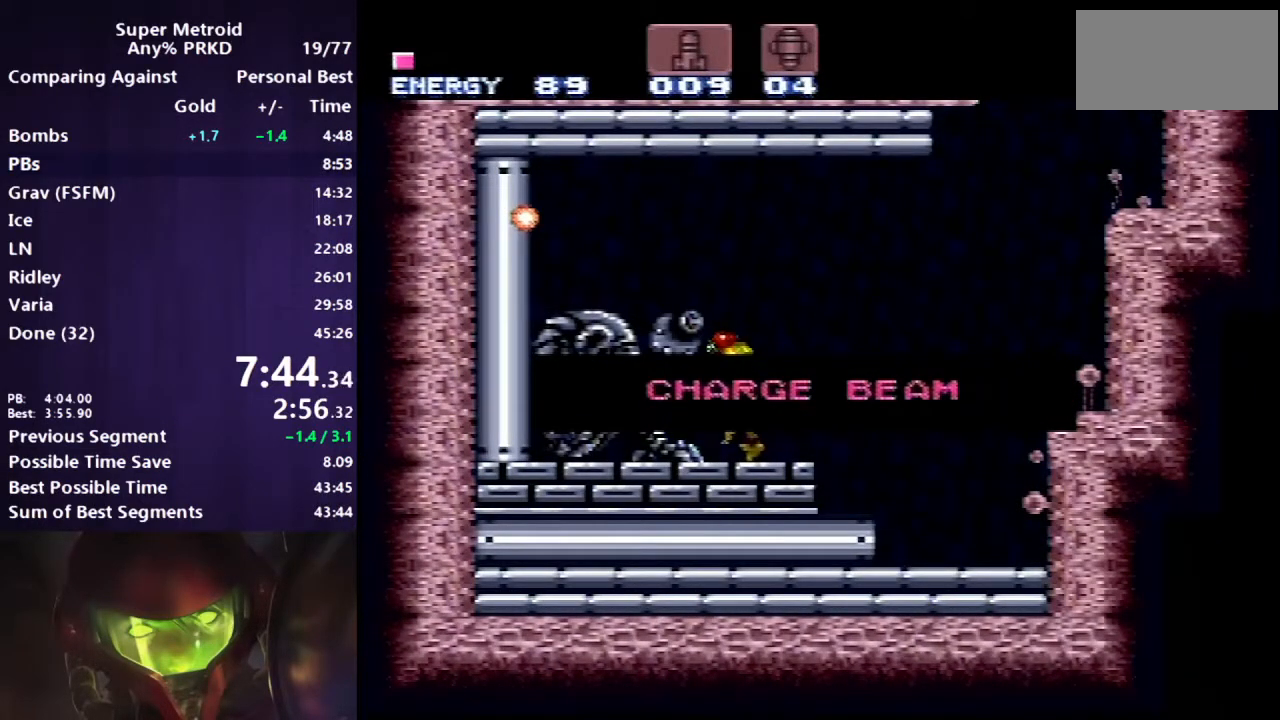
{"buttons": ["B", "DPAD_LEFT"], "events": []}
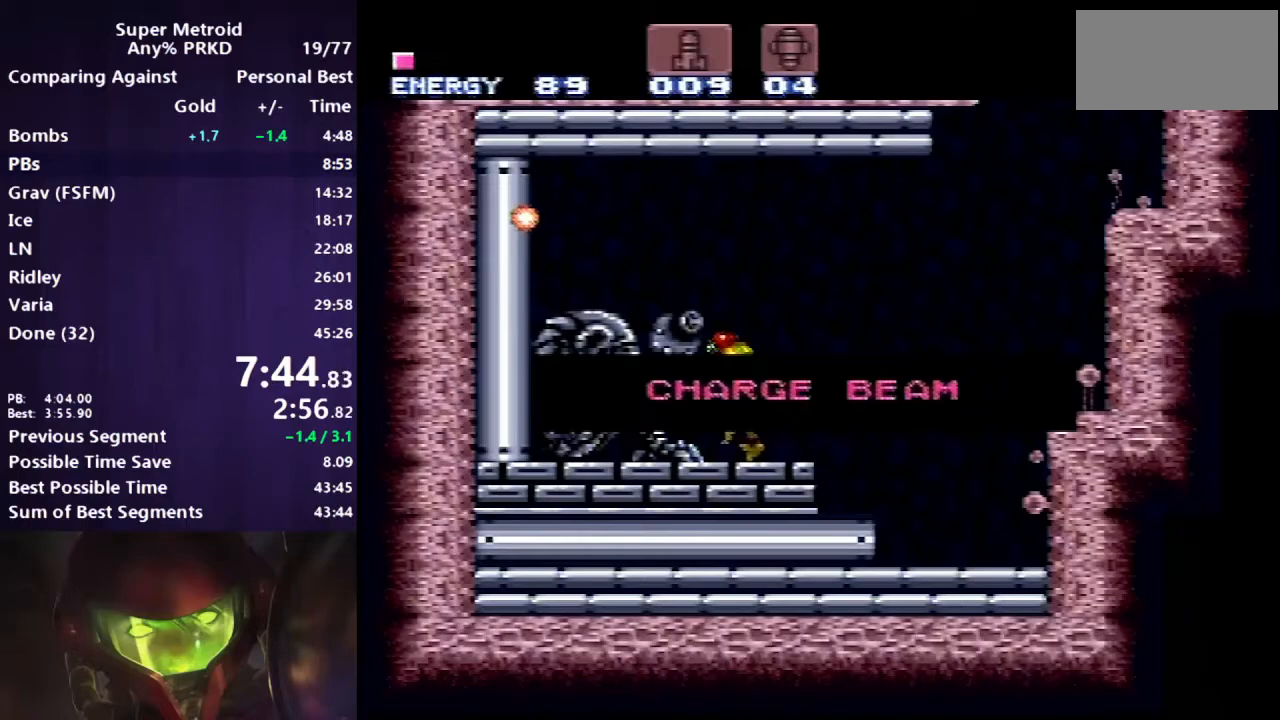
{"buttons": ["B", "DPAD_LEFT"], "events": []}
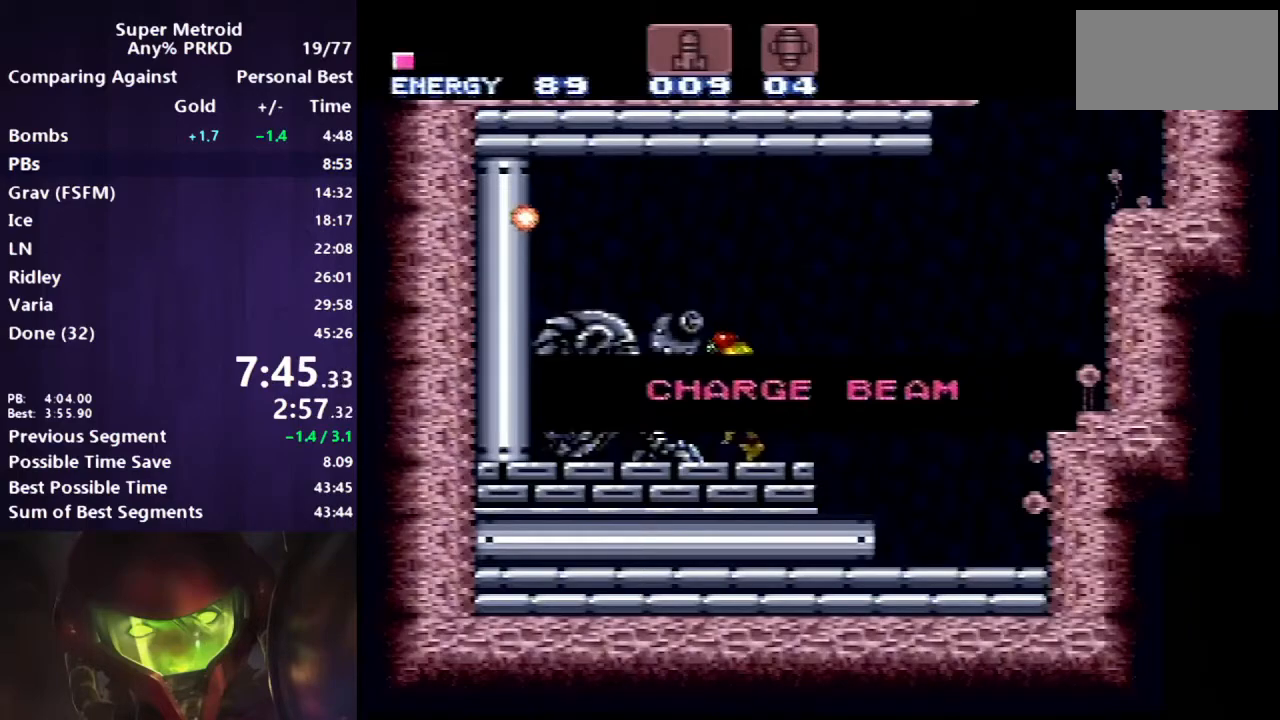
{"buttons": ["B", "DPAD_LEFT"], "events": []}
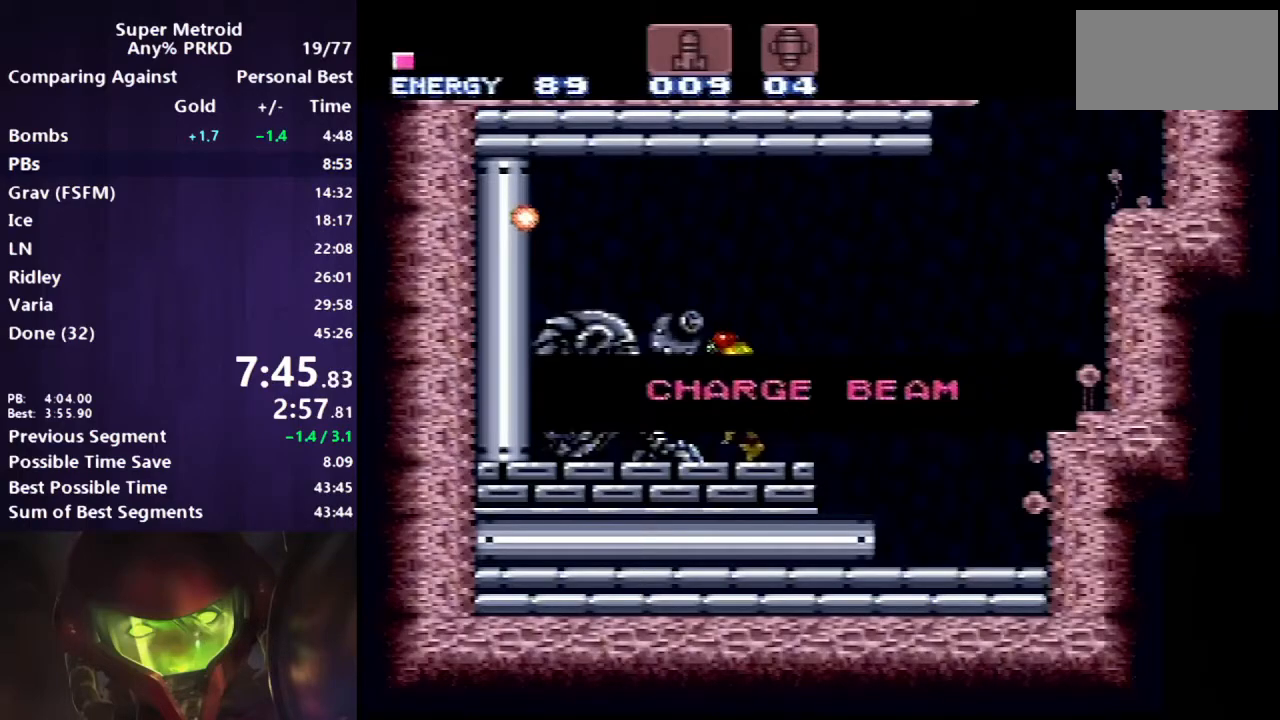
{"buttons": ["B", "DPAD_LEFT"], "events": []}
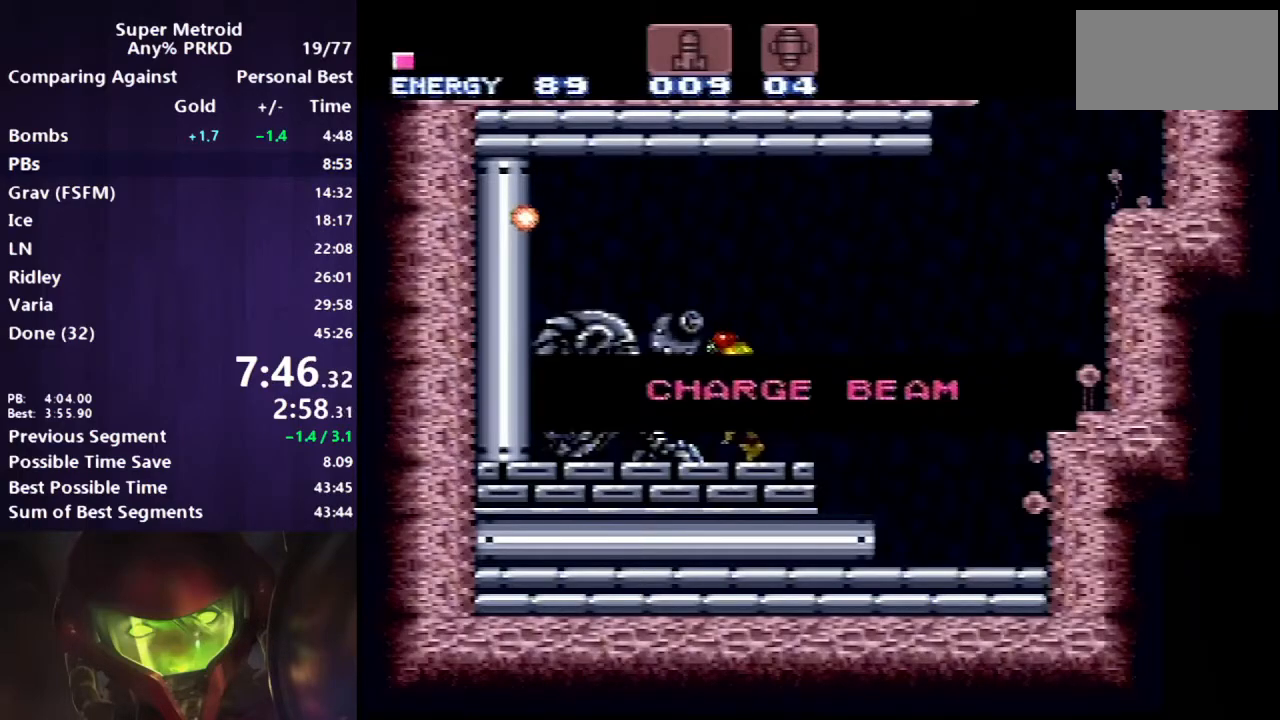
{"buttons": [], "events": [[350, "B", "up"], [350, "DPAD_LEFT", "up"]]}
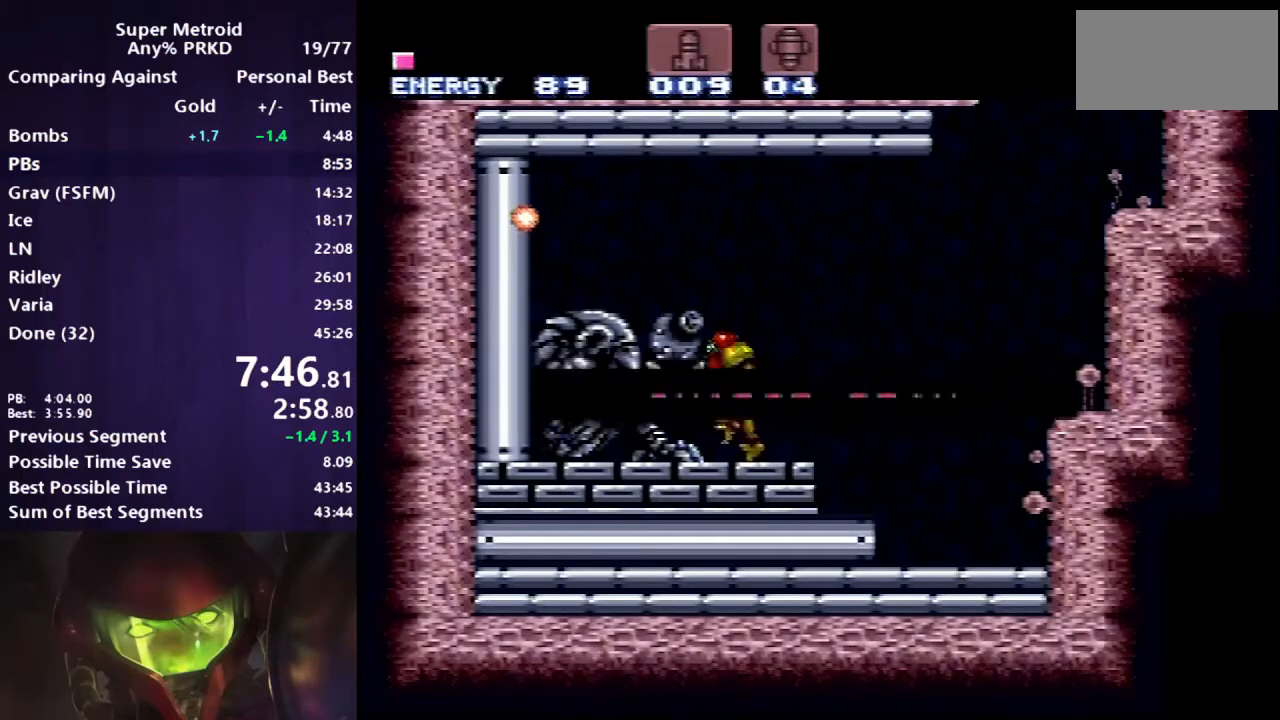
{"buttons": ["A", "B", "DPAD_RIGHT"], "events": [[200, "B", "down"], [200, "DPAD_RIGHT", "down"], [483, "A", "down"]]}
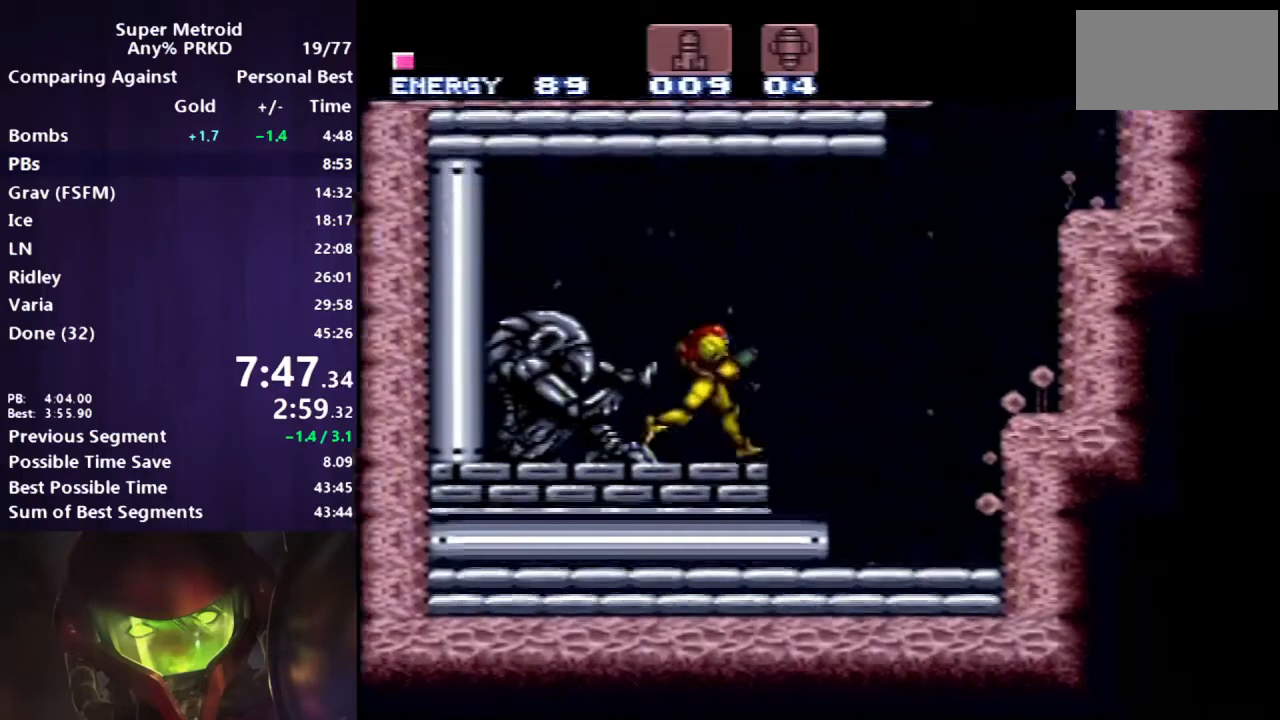
{"buttons": ["B"], "events": [[417, "DPAD_RIGHT", "up"], [500, "A", "up"]]}
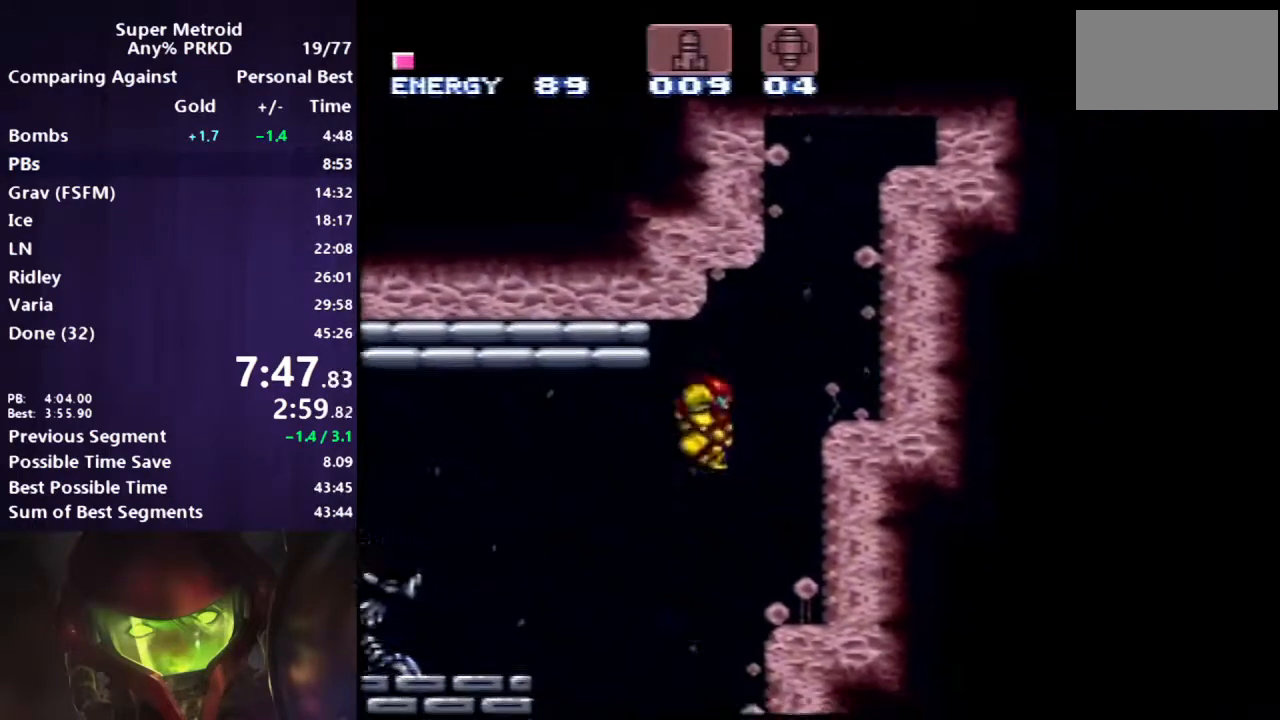
{"buttons": [], "events": [[17, "B", "up"], [100, "DPAD_LEFT", "down"], [183, "A", "down"], [183, "DPAD_LEFT", "up"], [217, "DPAD_RIGHT", "down"], [450, "DPAD_RIGHT", "up"], [483, "A", "up"]]}
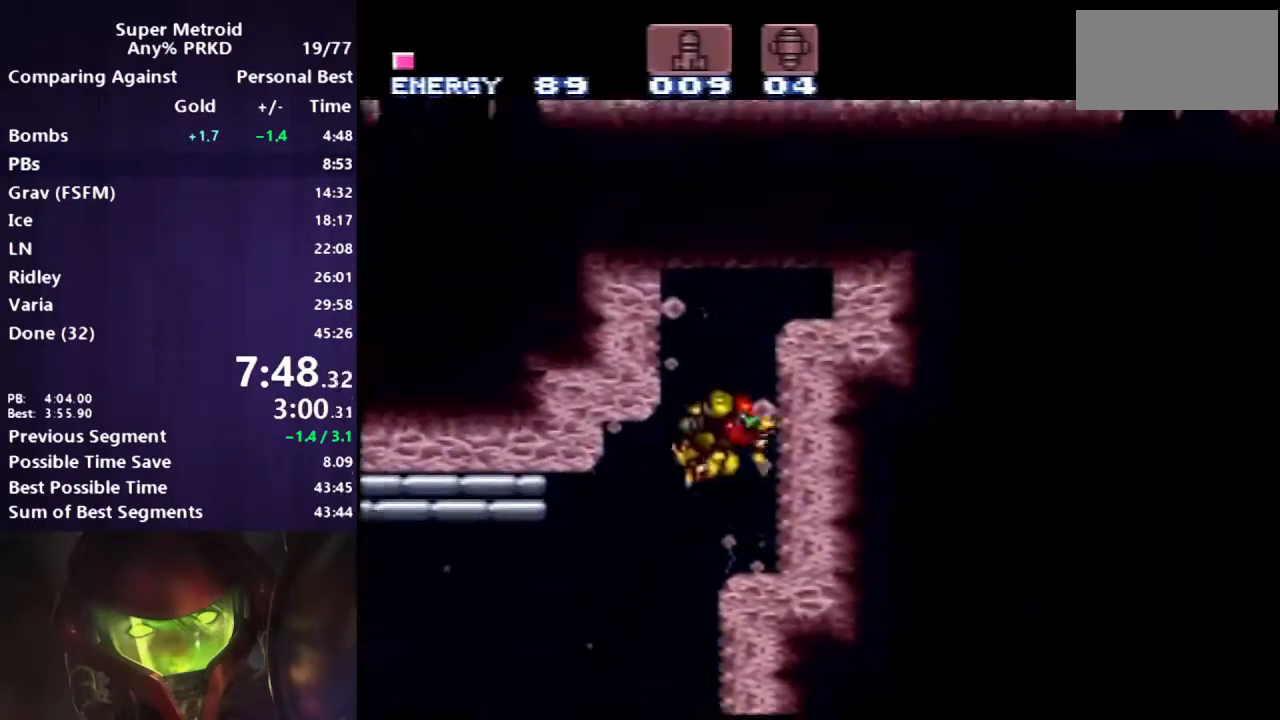
{"buttons": ["DPAD_LEFT"], "events": [[33, "DPAD_LEFT", "down"], [67, "A", "down"], [100, "DPAD_LEFT", "up"], [150, "DPAD_RIGHT", "down"], [433, "DPAD_RIGHT", "up"], [500, "A", "up"], [500, "DPAD_LEFT", "down"]]}
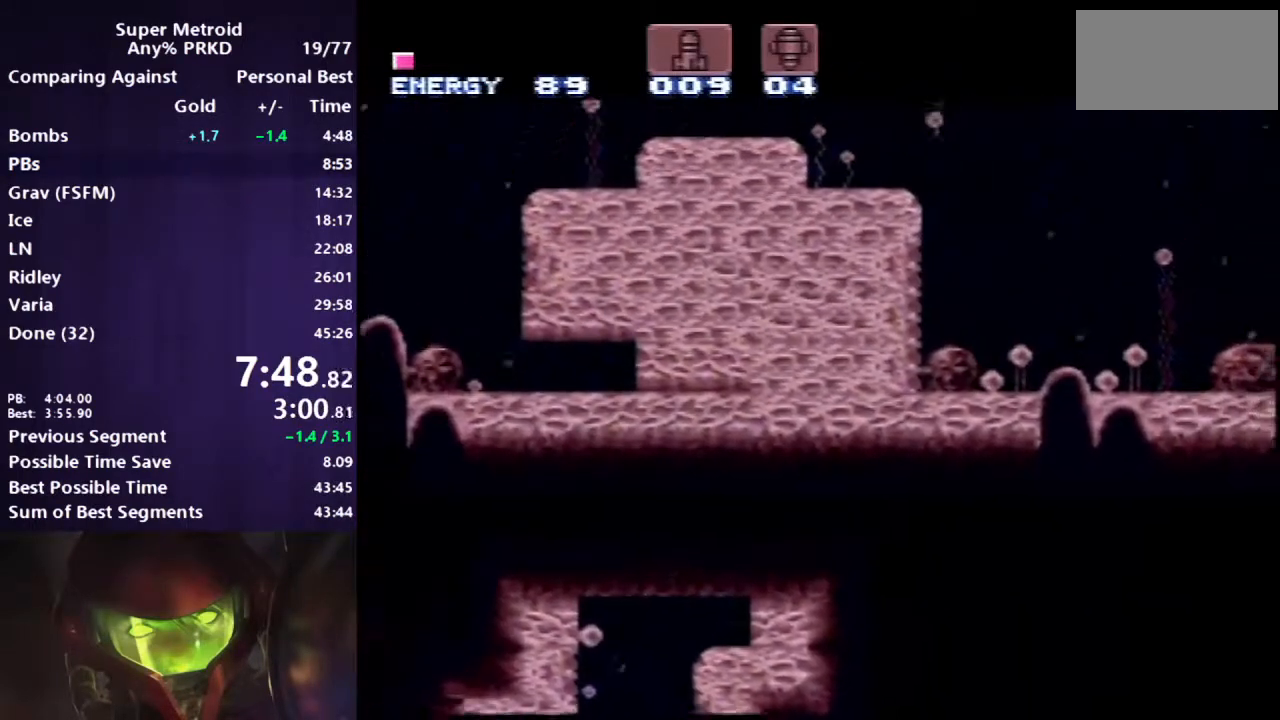
{"buttons": ["A", "DPAD_DOWN"], "events": [[67, "A", "down"], [283, "DPAD_LEFT", "up"], [350, "DPAD_DOWN", "down"], [433, "DPAD_DOWN", "up"], [500, "DPAD_DOWN", "down"]]}
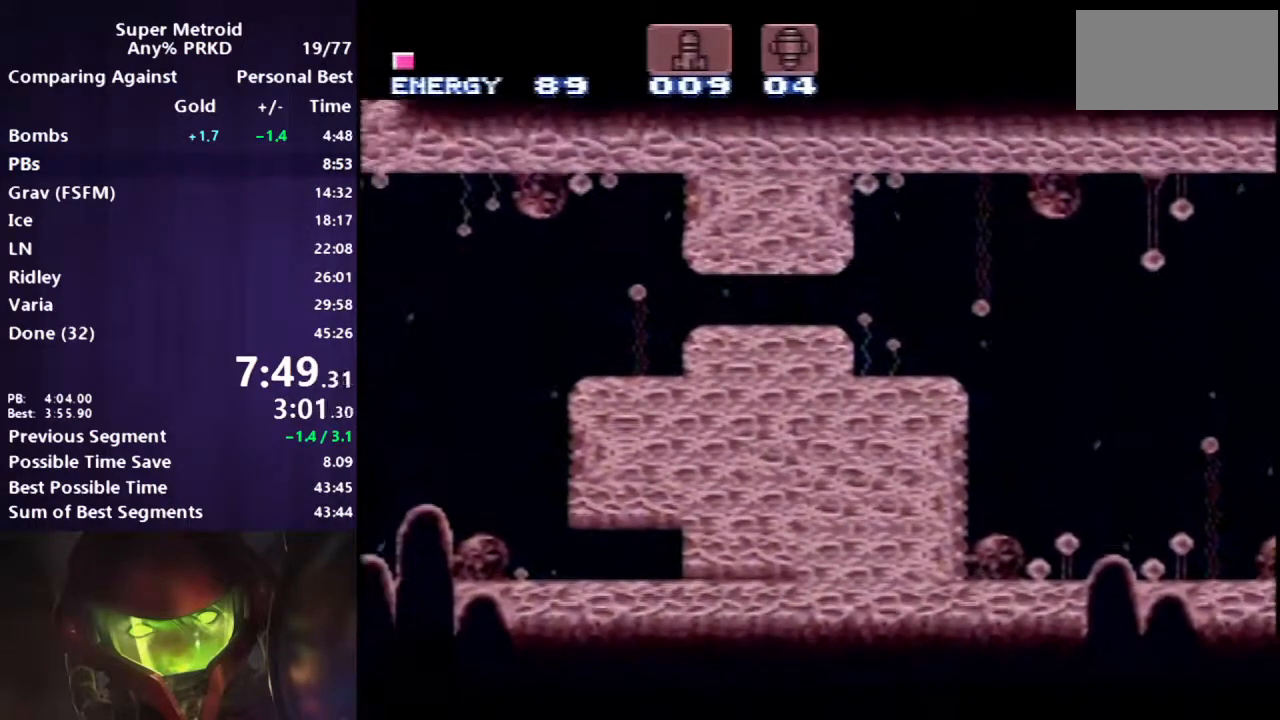
{"buttons": ["DPAD_RIGHT"], "events": [[50, "DPAD_LEFT", "down"], [67, "DPAD_DOWN", "up"], [450, "A", "up"], [450, "DPAD_LEFT", "up"], [483, "DPAD_RIGHT", "down"]]}
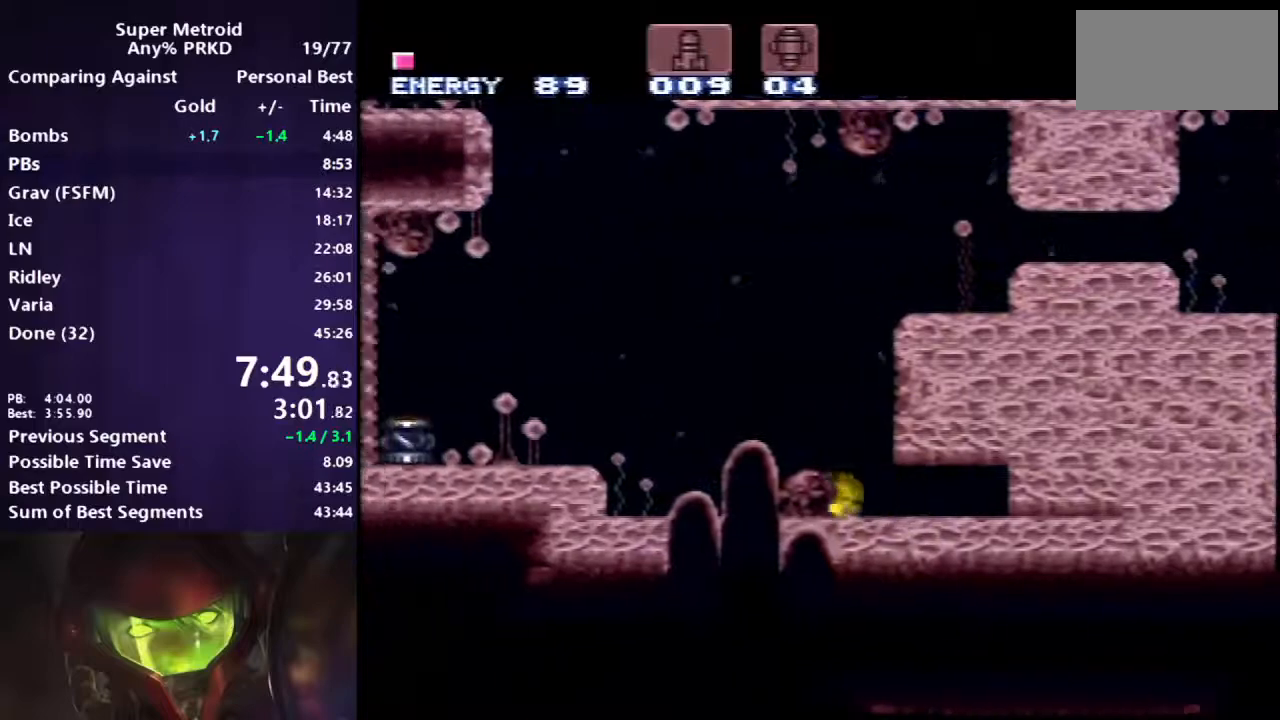
{"buttons": ["B", "L1", "DPAD_RIGHT"], "events": [[83, "A", "down"], [150, "A", "up"], [250, "A", "down"], [483, "A", "up"], [483, "B", "down"], [483, "L1", "down"]]}
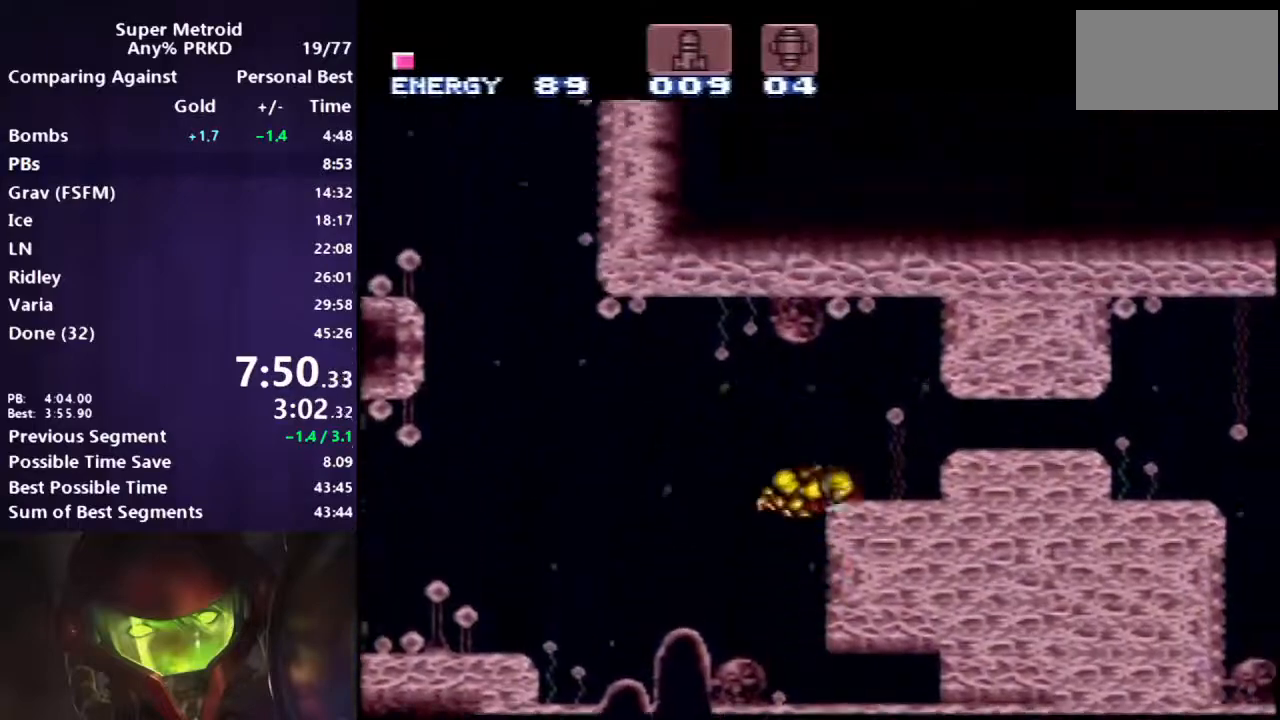
{"buttons": ["B", "Y", "DPAD_DOWN", "DPAD_RIGHT"], "events": [[150, "L1", "up"], [217, "A", "down"], [233, "DPAD_RIGHT", "up"], [333, "DPAD_DOWN", "down"], [383, "A", "up"], [417, "DPAD_DOWN", "up"], [467, "DPAD_DOWN", "down"], [467, "Y", "down"], [500, "DPAD_RIGHT", "down"]]}
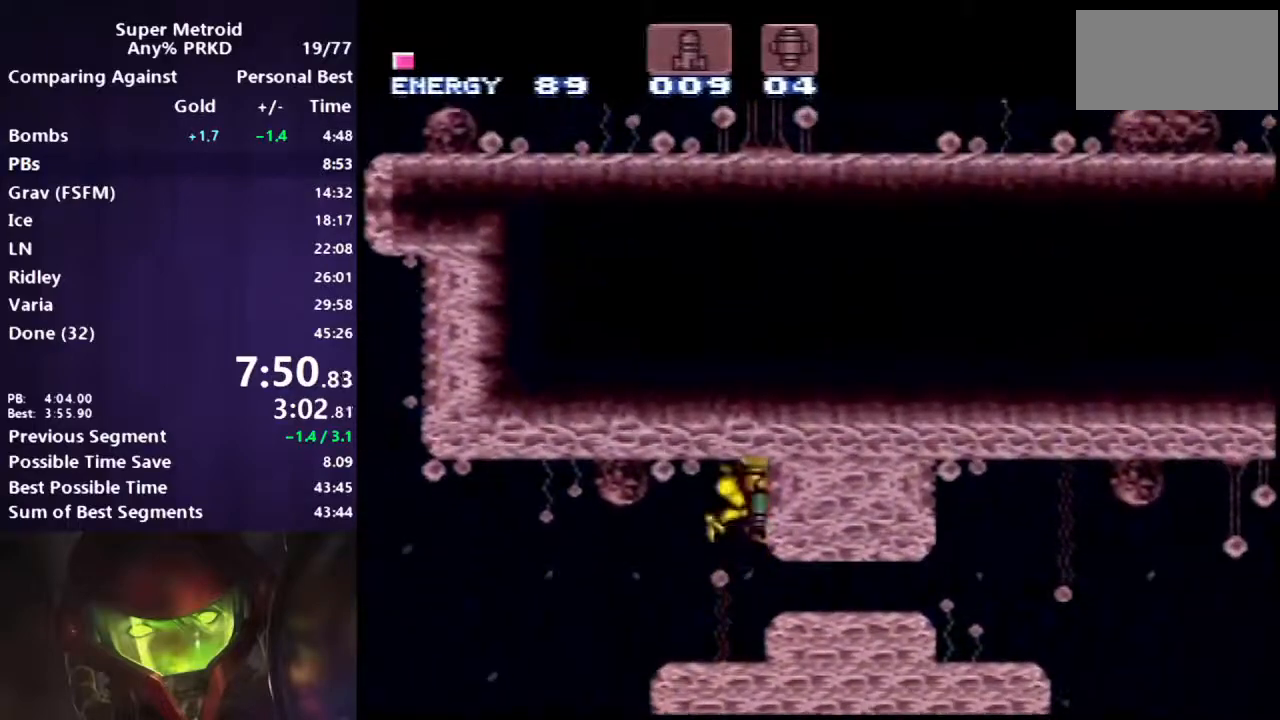
{"buttons": ["B", "DPAD_RIGHT"], "events": [[33, "Y", "up"], [67, "DPAD_DOWN", "up"], [100, "Y", "down"], [200, "Y", "up"]]}
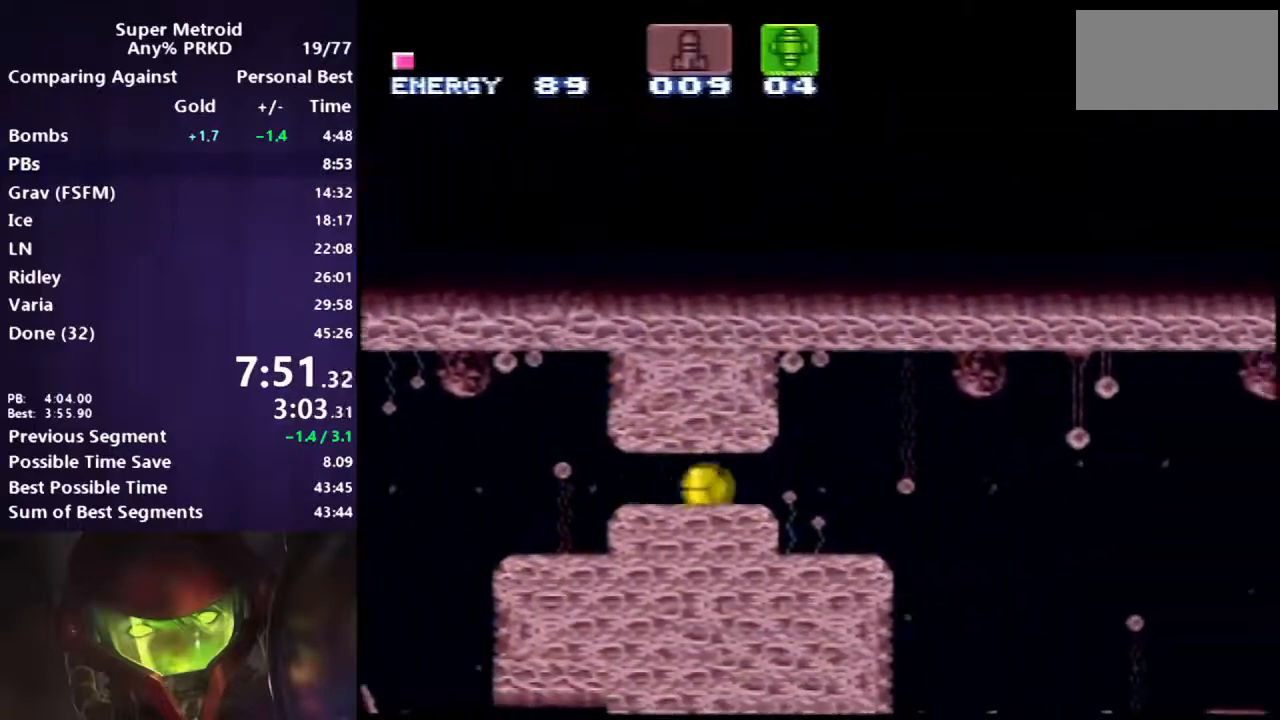
{"buttons": ["B", "DPAD_RIGHT"], "events": [[83, "A", "down"], [200, "A", "up"]]}
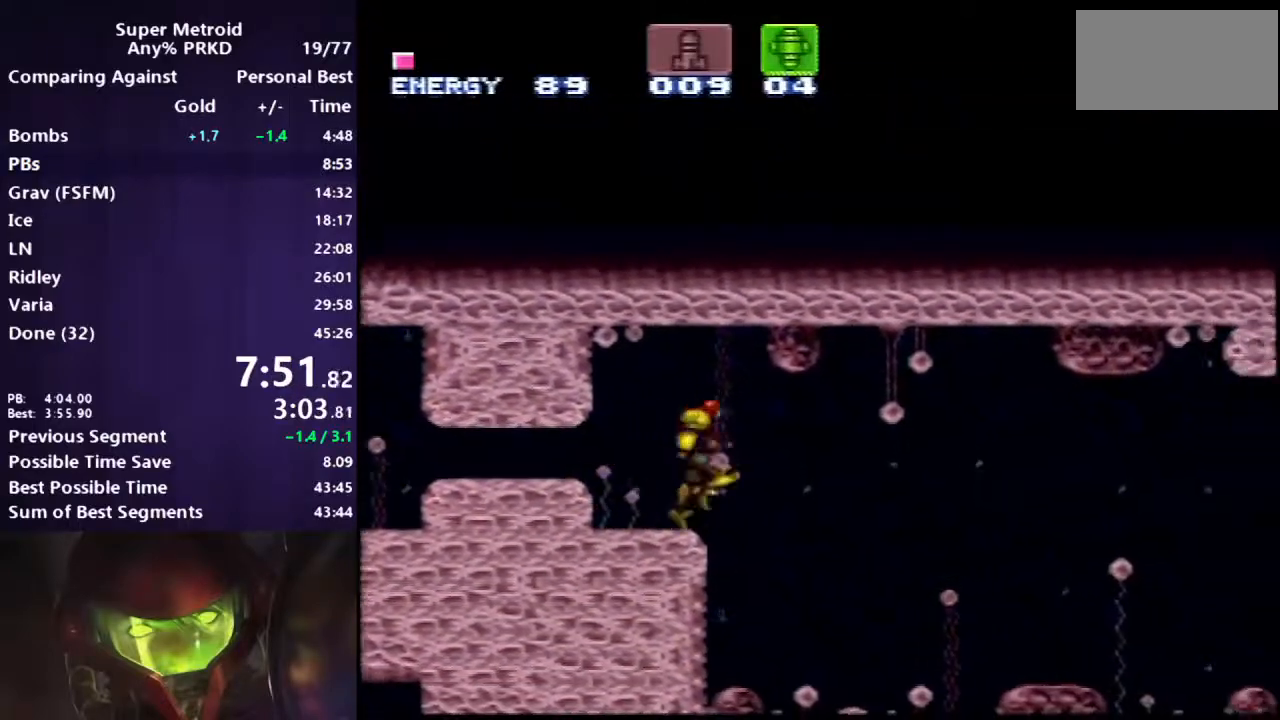
{"buttons": ["B", "Y", "DPAD_RIGHT"], "events": [[367, "X", "down"], [433, "X", "up"], [500, "Y", "down"]]}
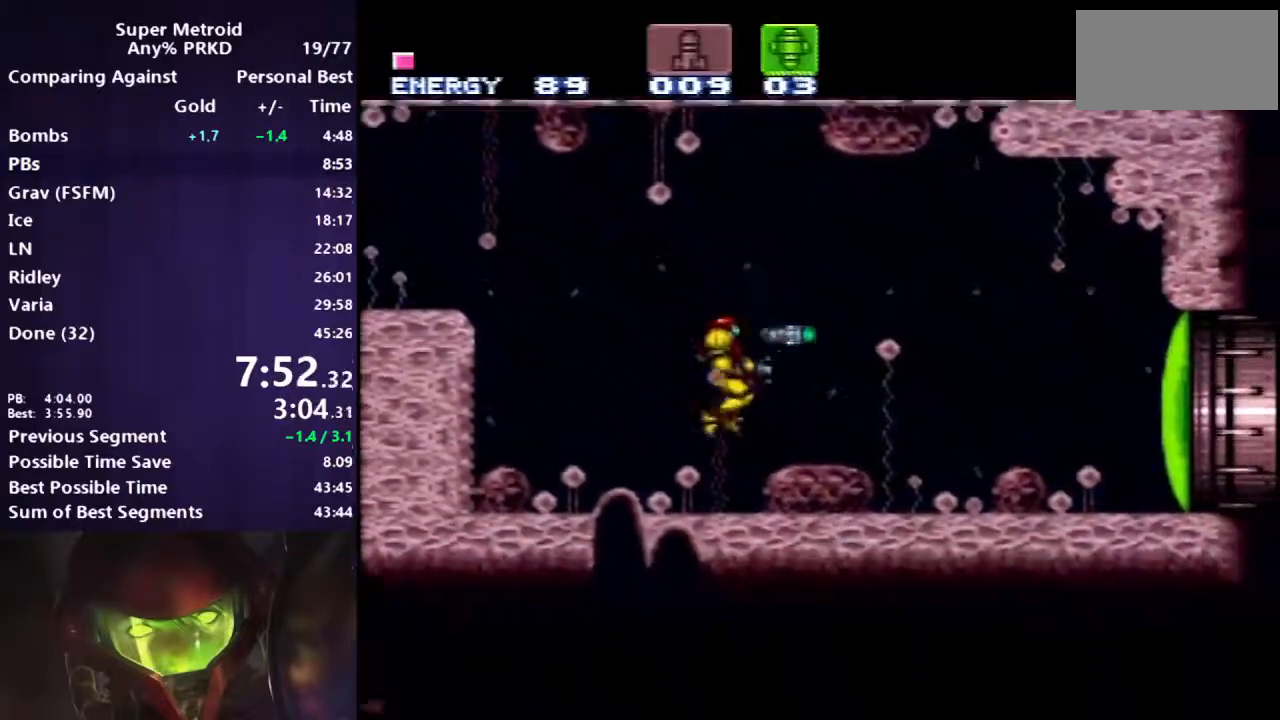
{"buttons": ["B", "DPAD_RIGHT"], "events": [[117, "Y", "up"]]}
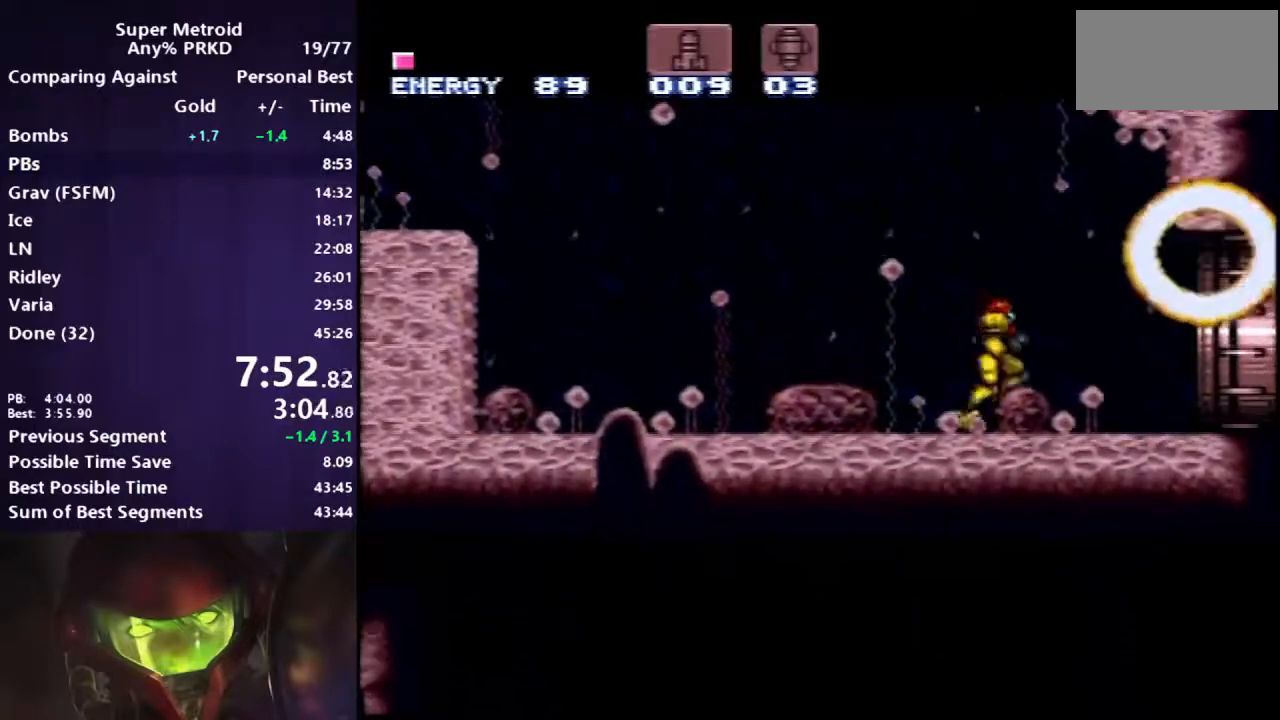
{"buttons": ["B", "DPAD_RIGHT"], "events": []}
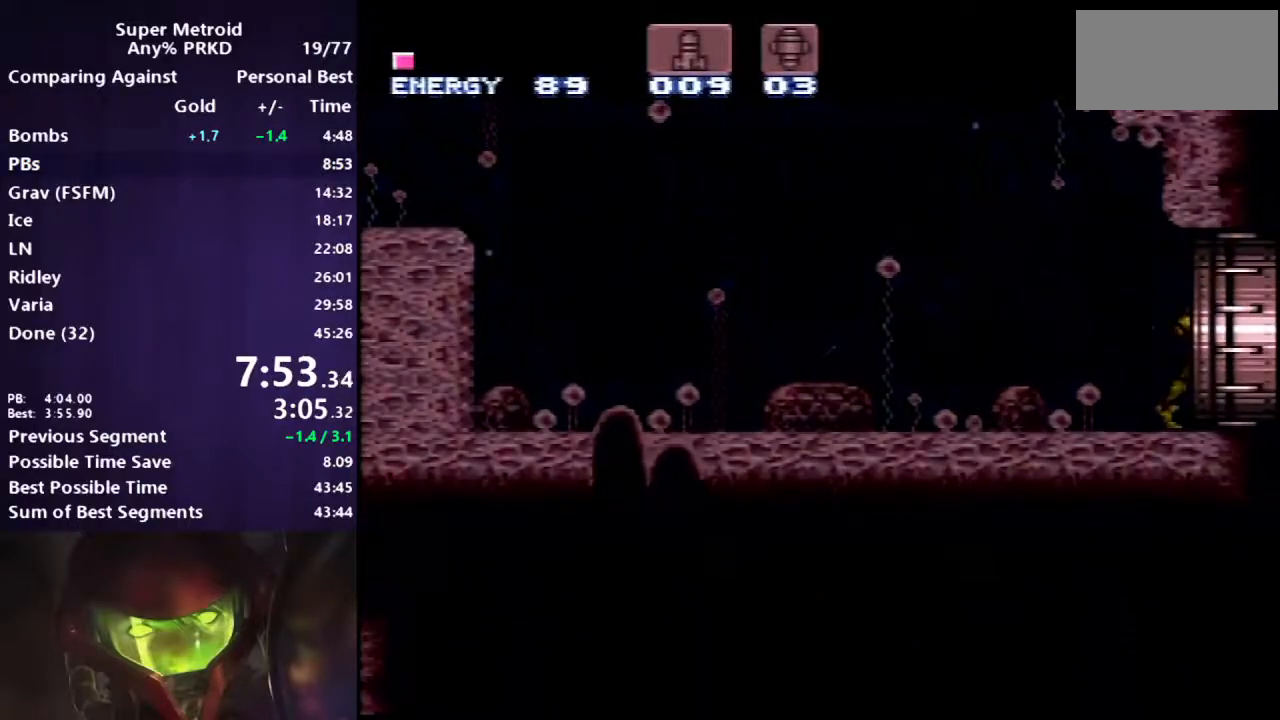
{"buttons": ["B", "DPAD_RIGHT"], "events": []}
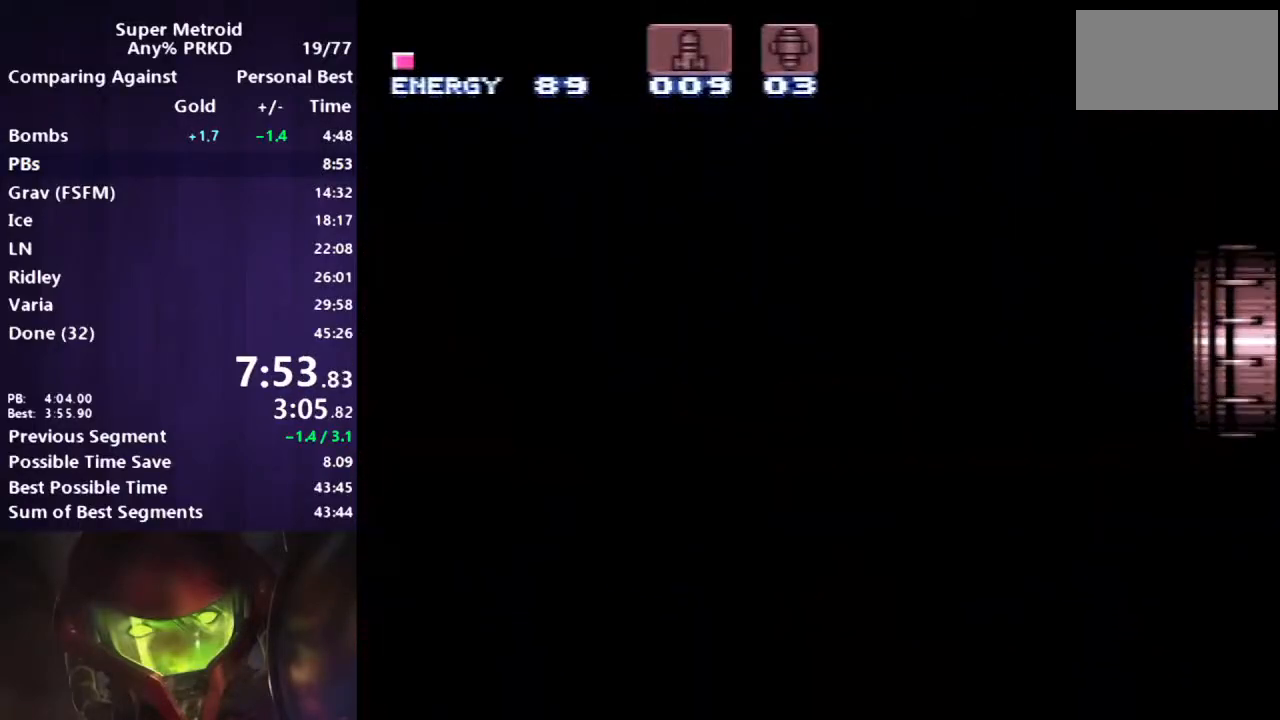
{"buttons": ["B", "DPAD_RIGHT"], "events": []}
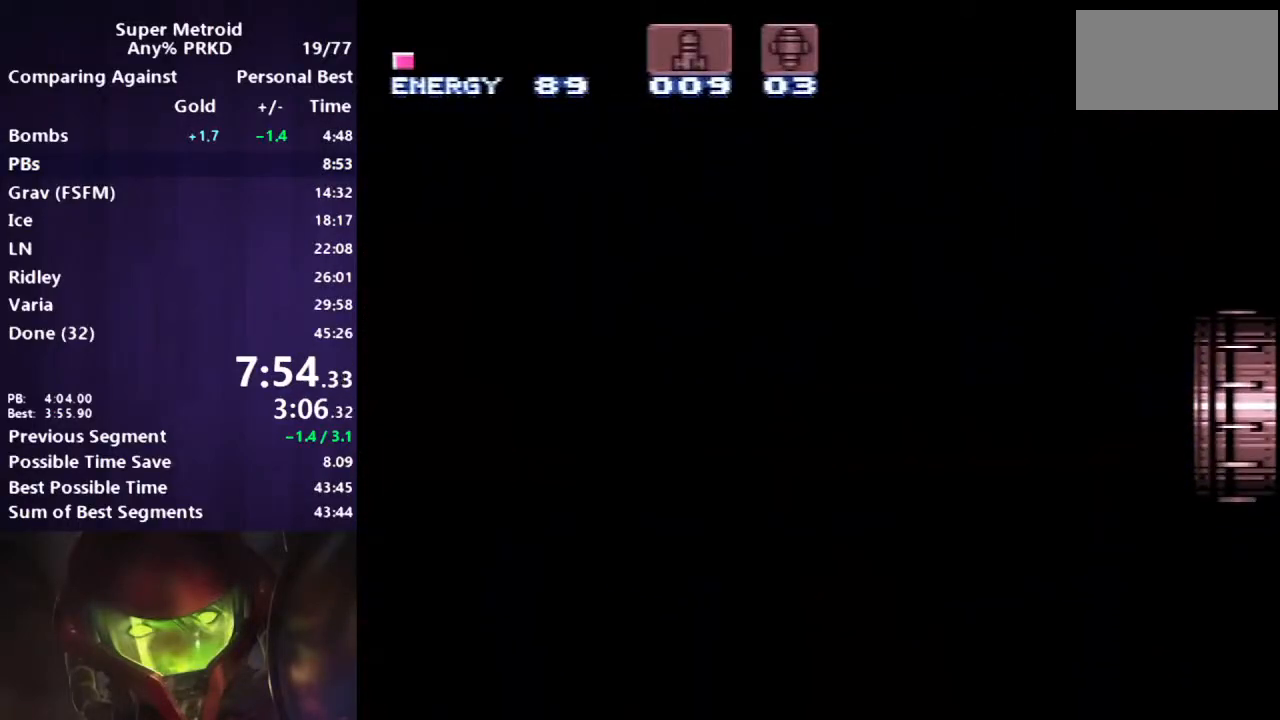
{"buttons": ["B", "DPAD_RIGHT"], "events": []}
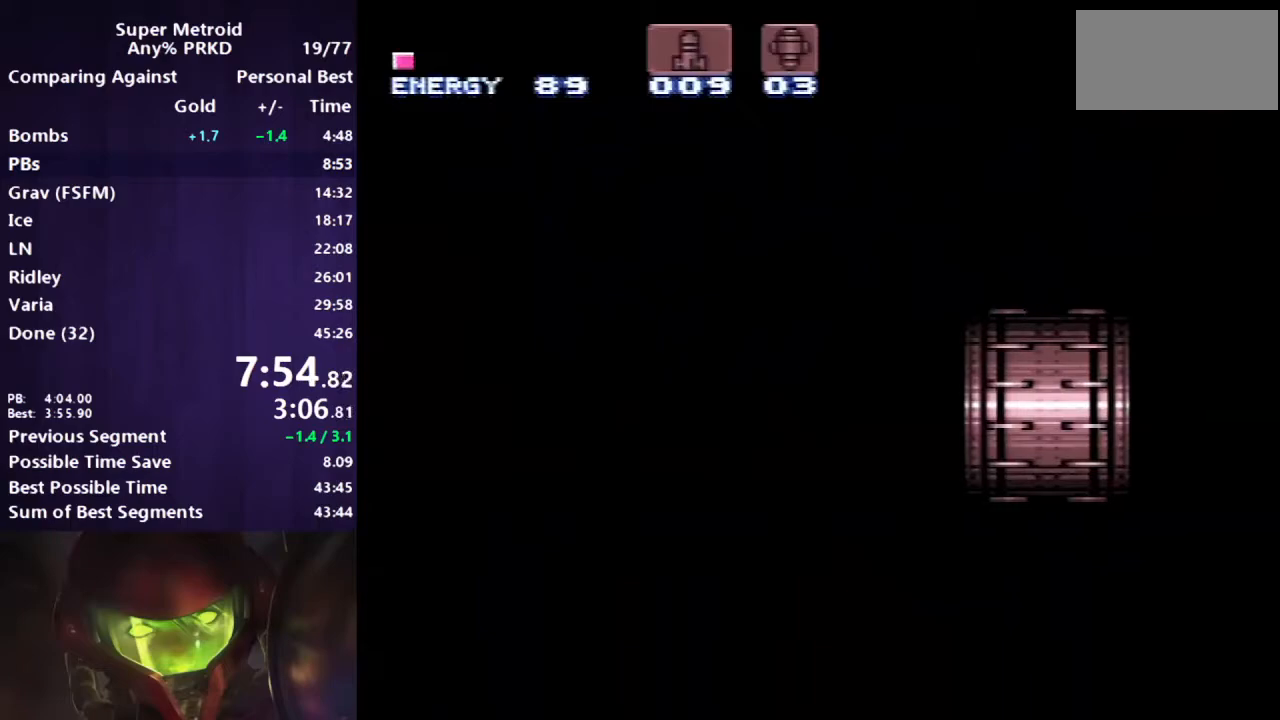
{"buttons": ["B", "DPAD_RIGHT"], "events": []}
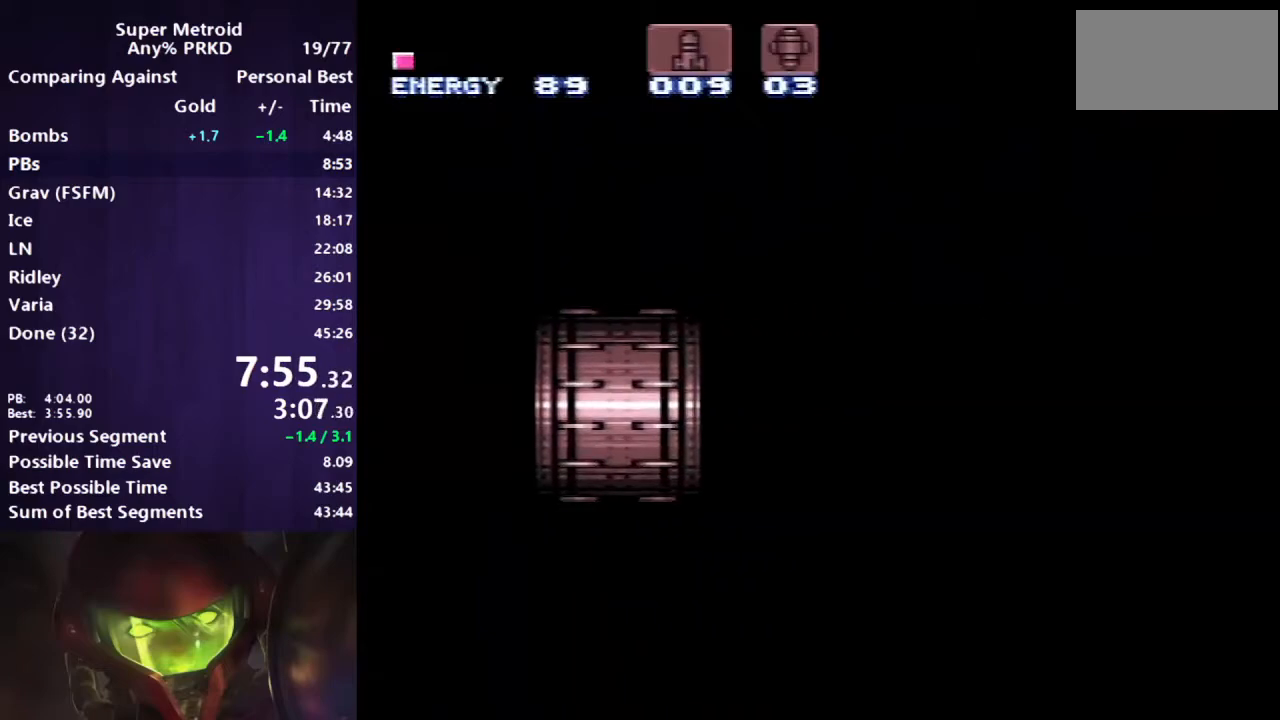
{"buttons": ["B", "DPAD_RIGHT"], "events": []}